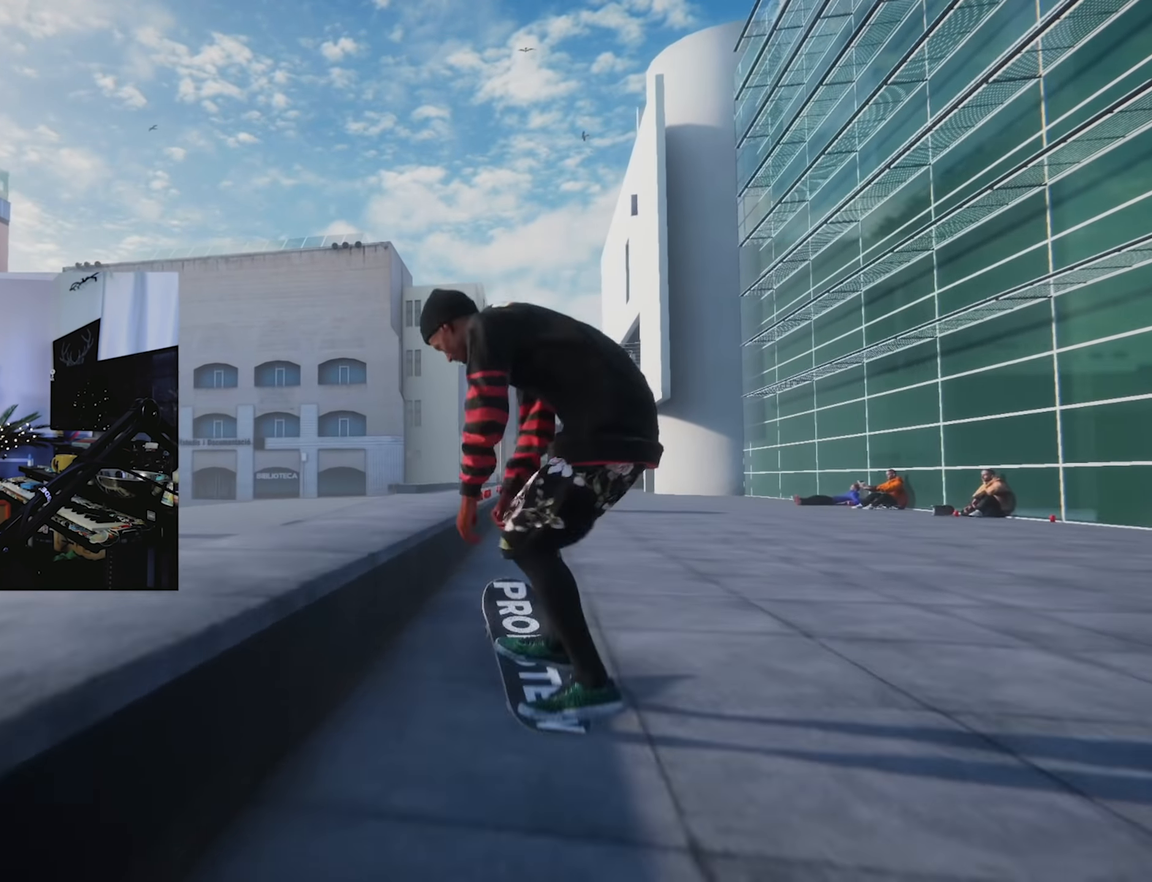
Gameplay with a controller (Xbox layout); each line is a JSON object with the inputs held at the frame after it. "events" lists button and stick changes between this image and that frame as [ms after this image, input, new state], when the widget could be followed in between. Not read: L3 R3.
{"buttons": [], "left_stick": "down", "right_stick": "down"}
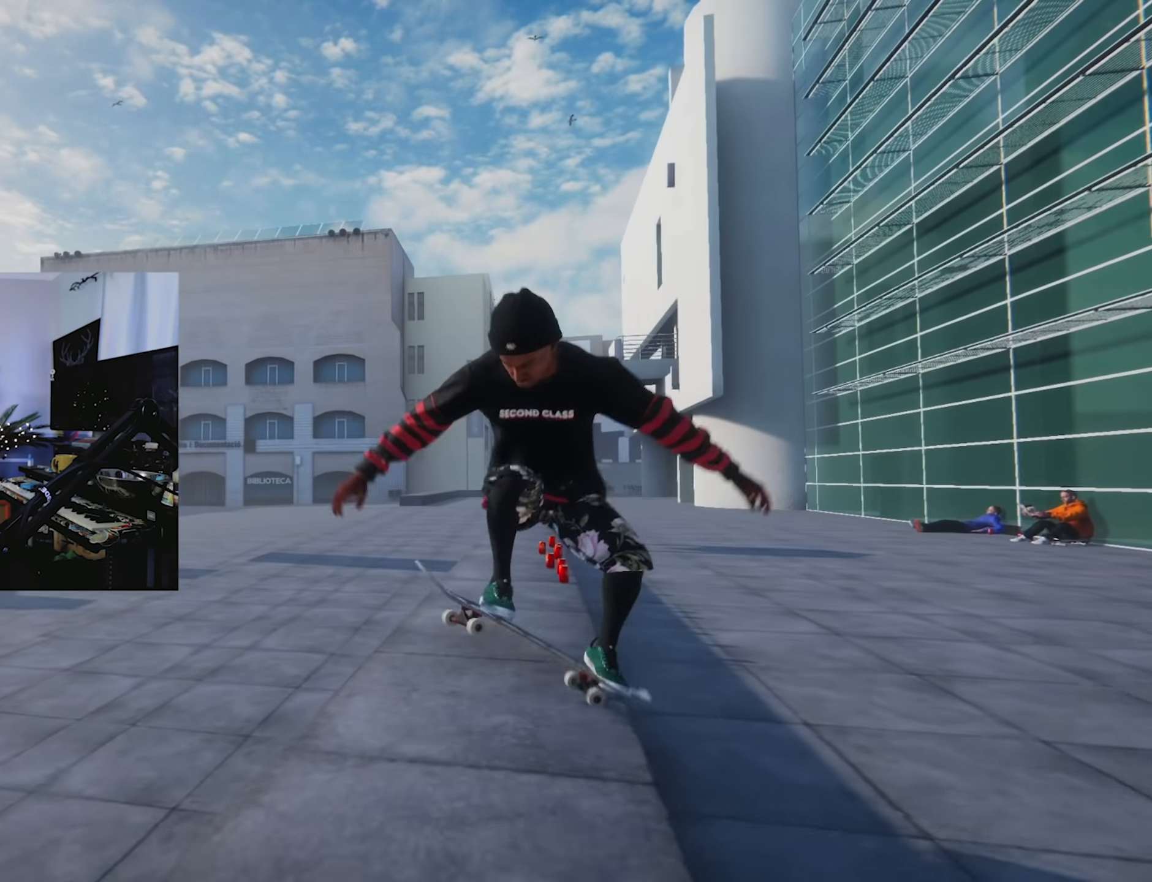
{"buttons": [], "left_stick": "down", "right_stick": "down", "events": []}
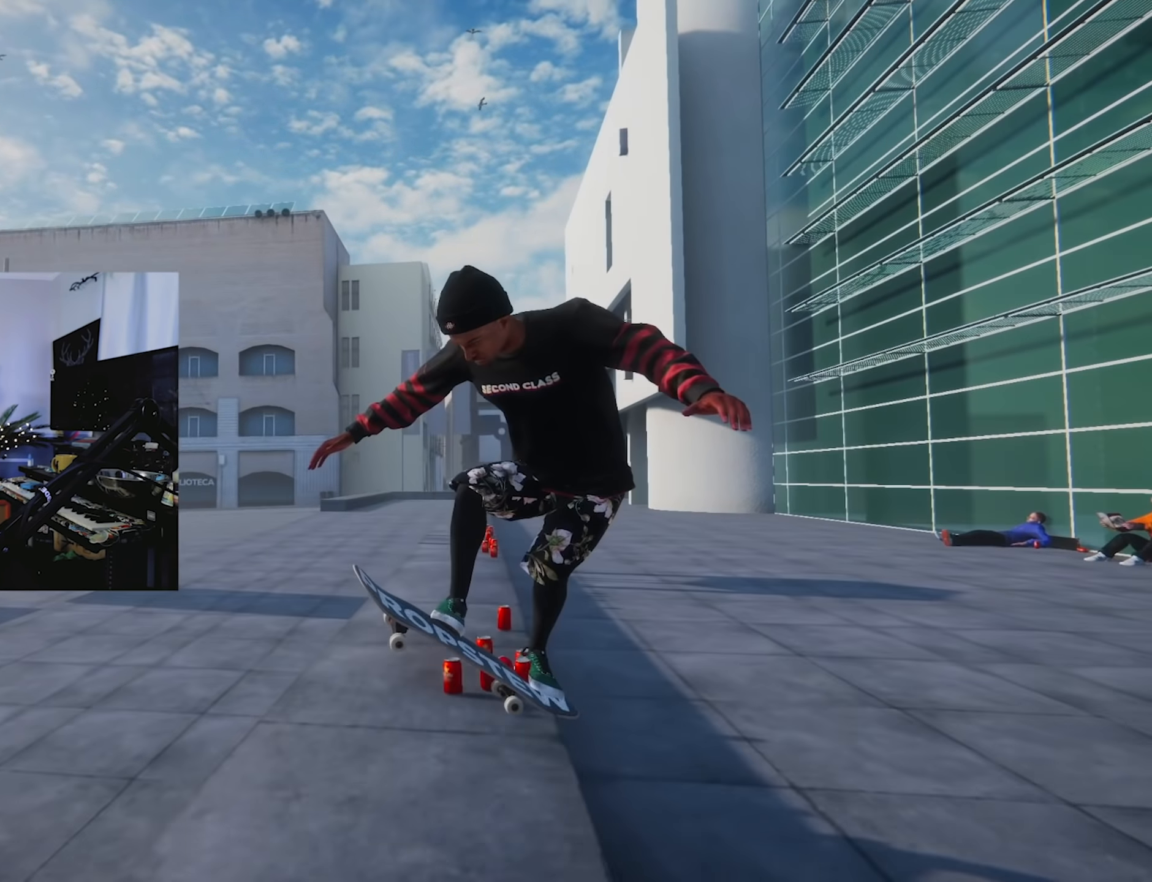
{"buttons": [], "left_stick": "down", "right_stick": "down", "events": []}
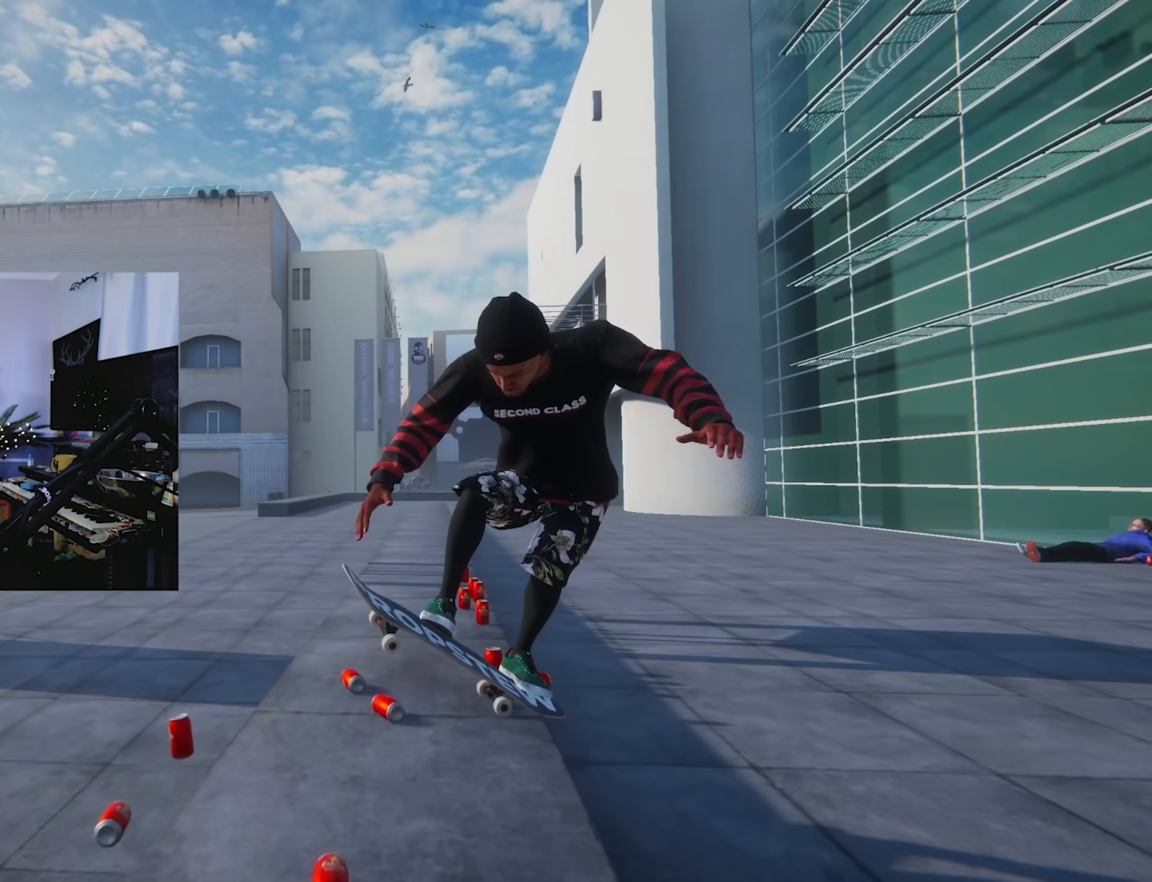
{"buttons": [], "left_stick": "down", "right_stick": "down", "events": [[400, "R2", "down"], [500, "R2", "up"]]}
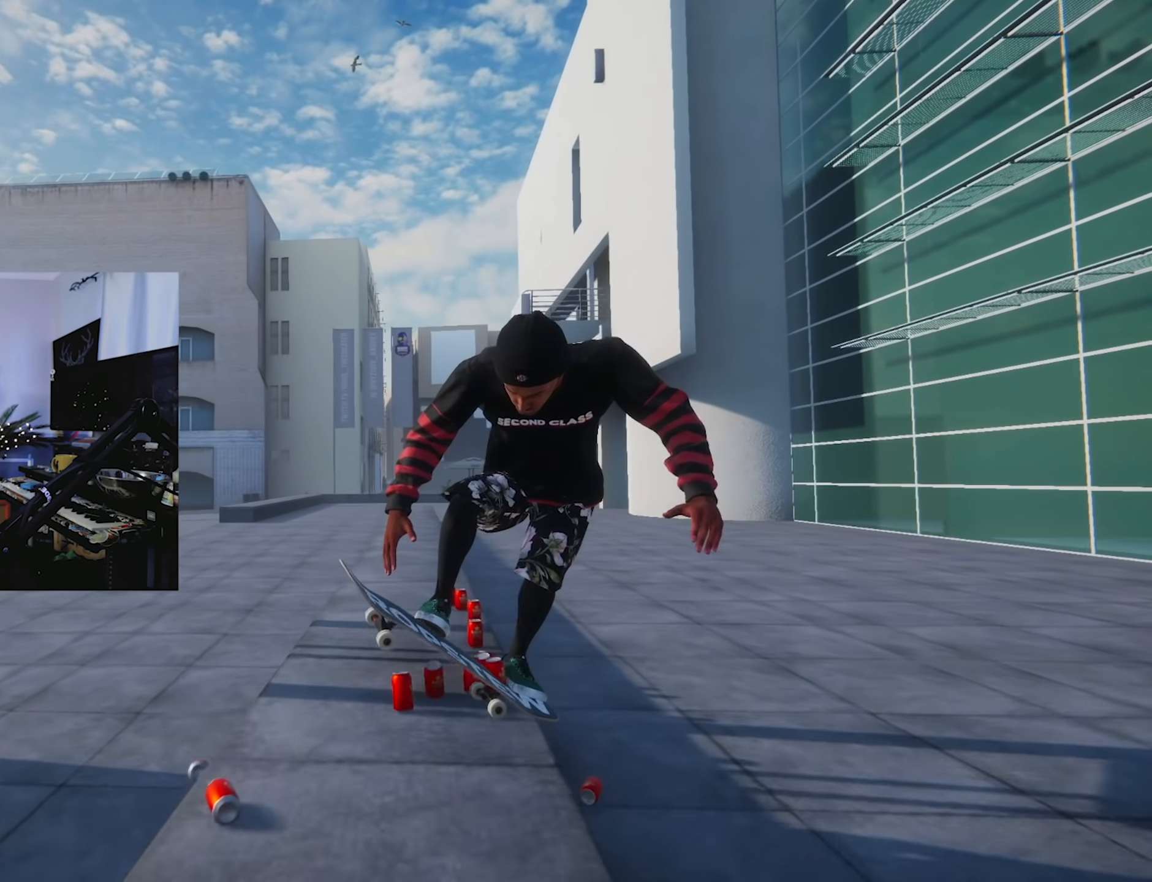
{"buttons": ["R2"], "left_stick": "center", "right_stick": "center", "events": [[50, "R2", "down"], [167, "R2", "up"], [200, "R2", "down"], [333, "R2", "up"], [367, "R2", "down"], [467, "right_stick", "center"], [500, "left_stick", "center"]]}
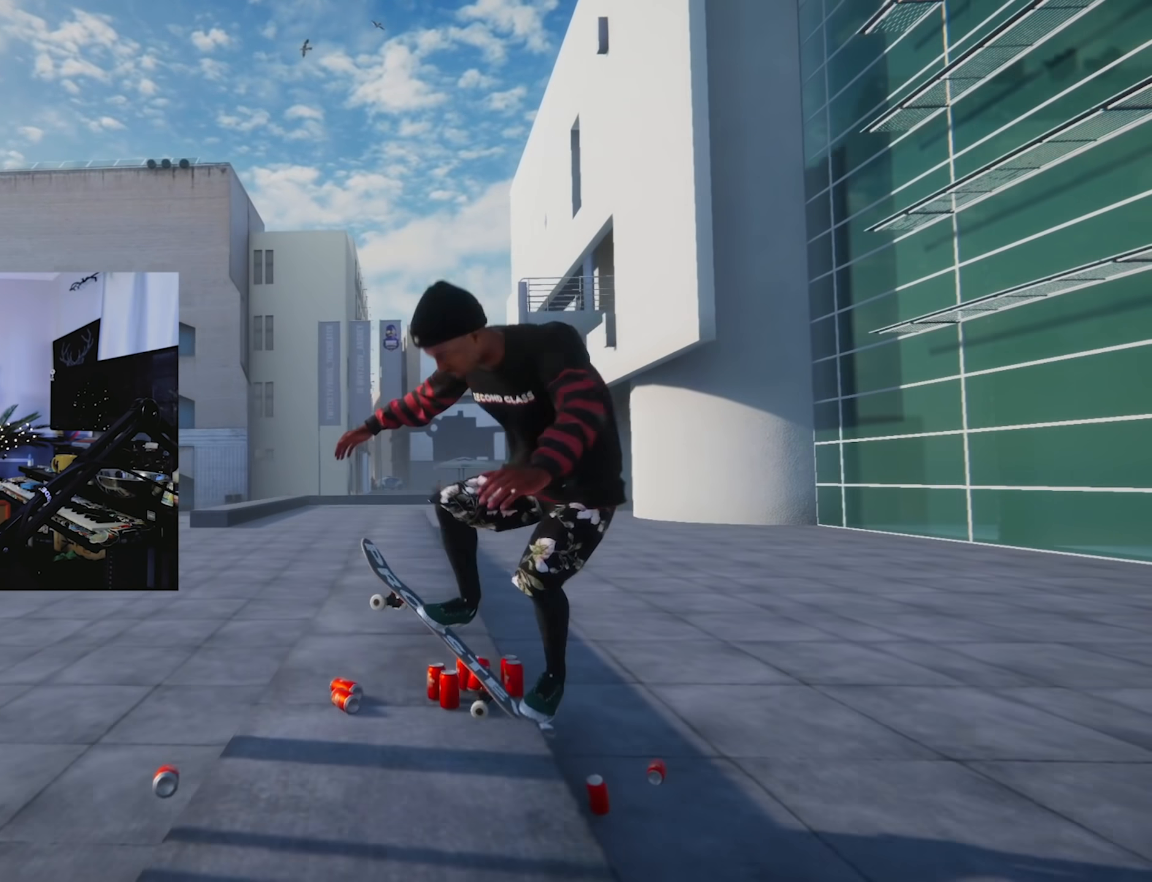
{"buttons": [], "left_stick": "center", "right_stick": "center", "events": [[233, "R2", "up"]]}
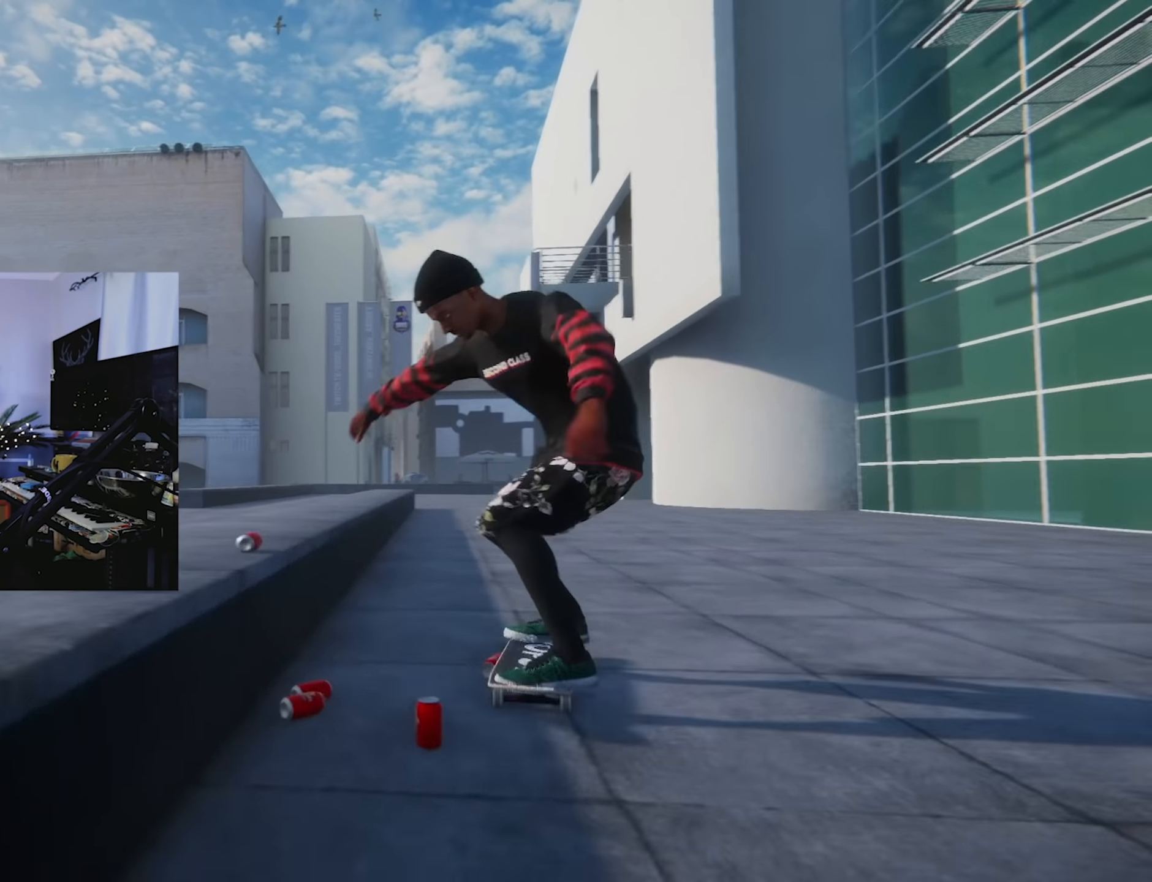
{"buttons": [], "left_stick": "center", "right_stick": "center"}